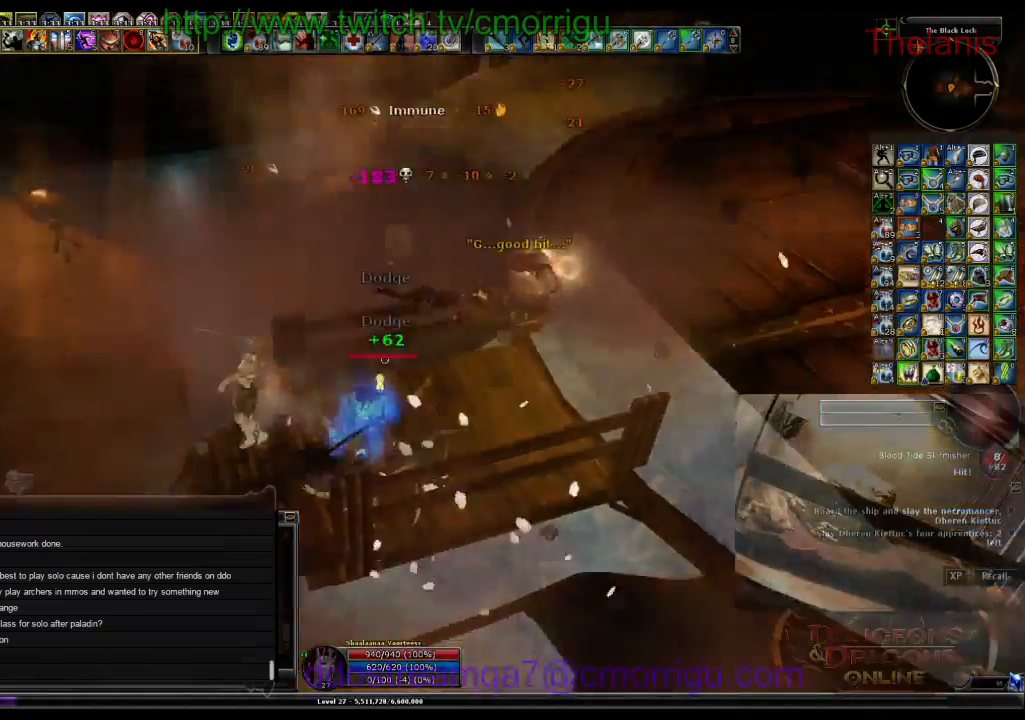
Gameplay with keyboard; each line is a JSON object with the keys held at the frame after it. "events" lists presses ("down") and releases ("up") of ".", "/", "0", "1", "2", "3", "4", "5", "6", "7", "8", "9", "a", "b", "backslash", "backspace", "c", "caps_lock", "comma", "ctrl_l", "ctrl_r", "d", "e", "equals", "escape", "f", "f1", "f10", "f11", "f12", "f2", "f3", "f4", "f5", "f6", "f7", "f8", "f9", "g", "h", "i", "j", "k", "l", "lbracket", "m", "minus", "n", "o", "p", "q", "quote", "r", "rbracket", "return", "s", "semicolon", "shift_l", "shift_r", "space", "t", "tab", "tilde", "u", "v", "w", "x", "y" and "z" between this image and that frame as [ms after this image, input, new state], when the widget could be followed in between. No other keys are recorded. Mouse input is not recorded.
{"keys": [], "events": [[67, "2", "down"], [67, "d", "up"], [100, "w", "up"], [233, "2", "up"]]}
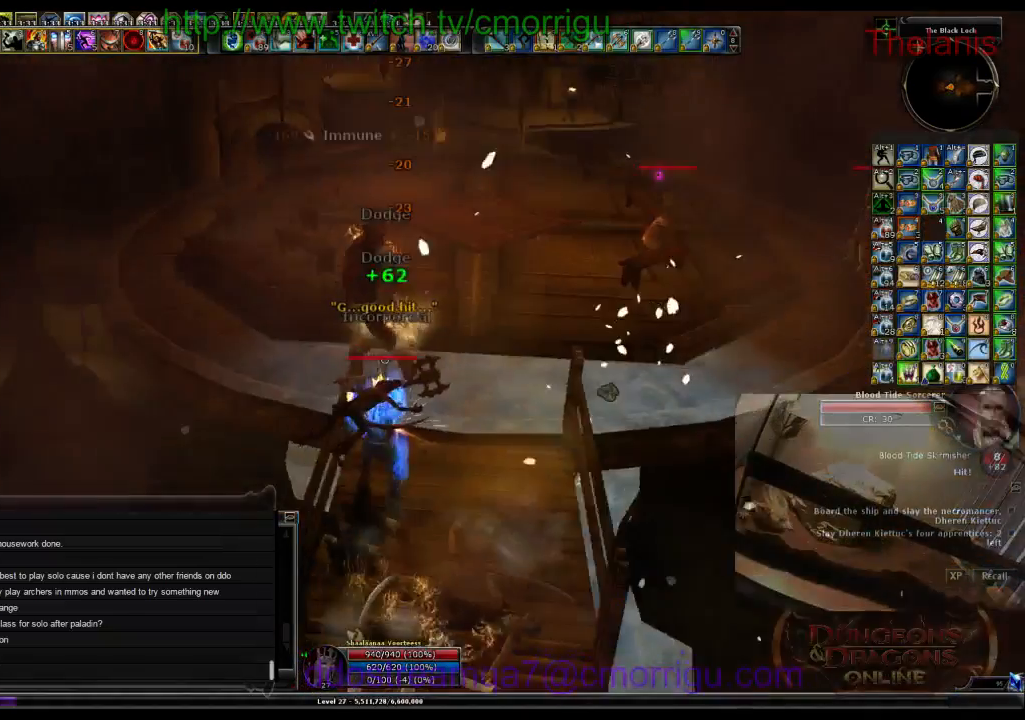
{"keys": [], "events": [[67, "w", "down"], [167, "w", "up"]]}
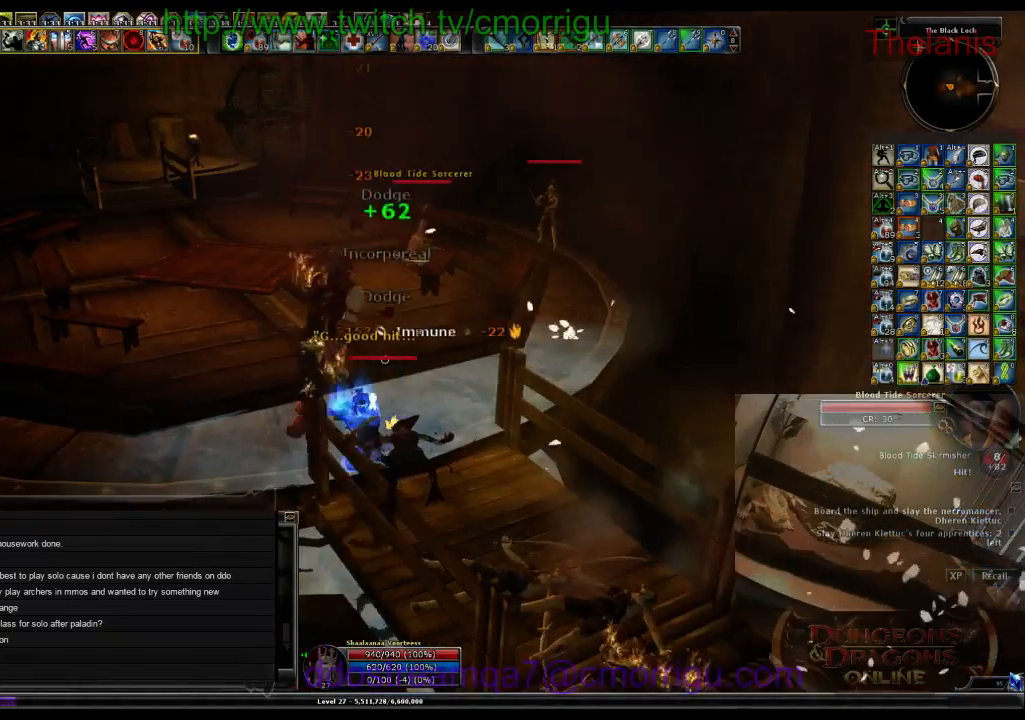
{"keys": ["w"], "events": [[67, "w", "down"], [100, "d", "down"], [300, "d", "up"]]}
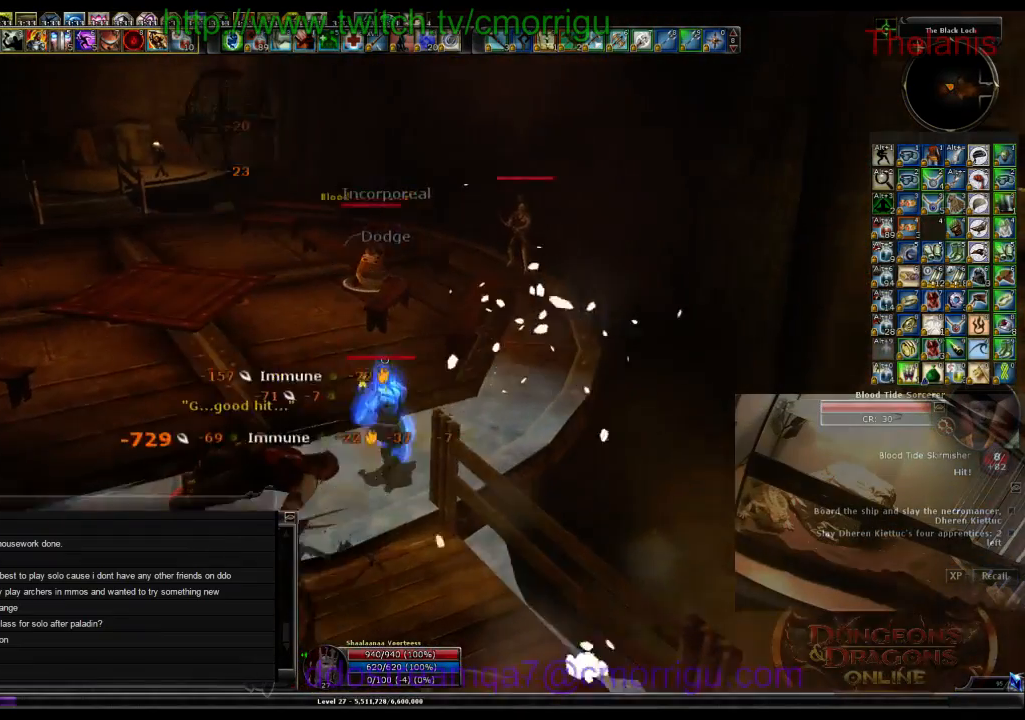
{"keys": ["1"], "events": [[133, "a", "down"], [367, "1", "down"], [433, "a", "up"], [500, "w", "up"]]}
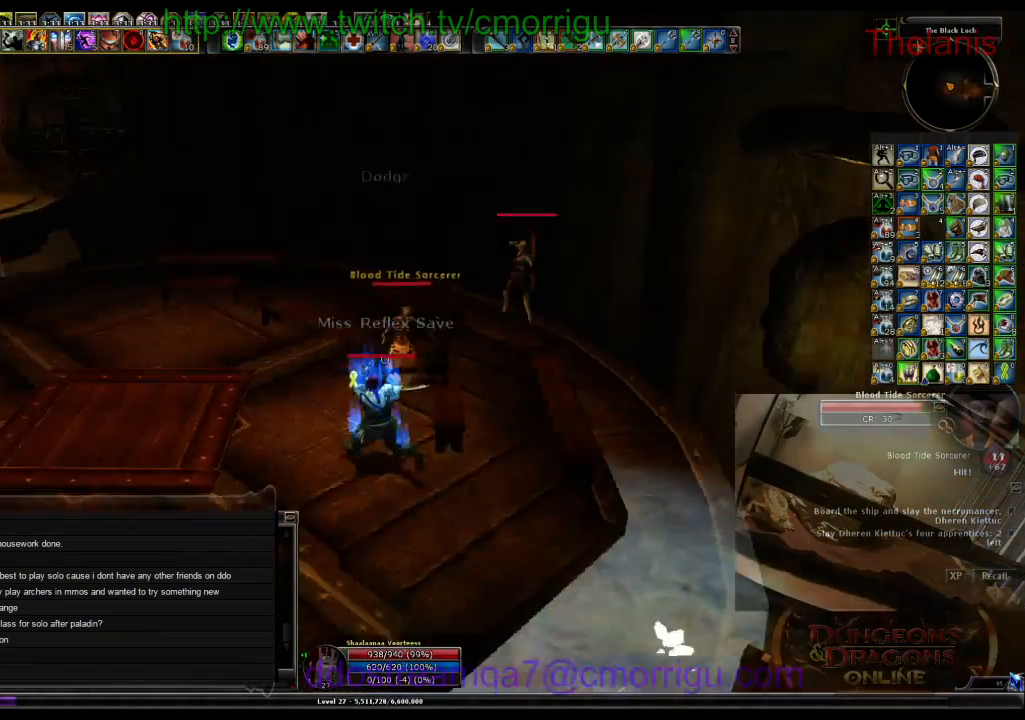
{"keys": [], "events": [[33, "1", "up"], [333, "3", "down"], [467, "3", "up"]]}
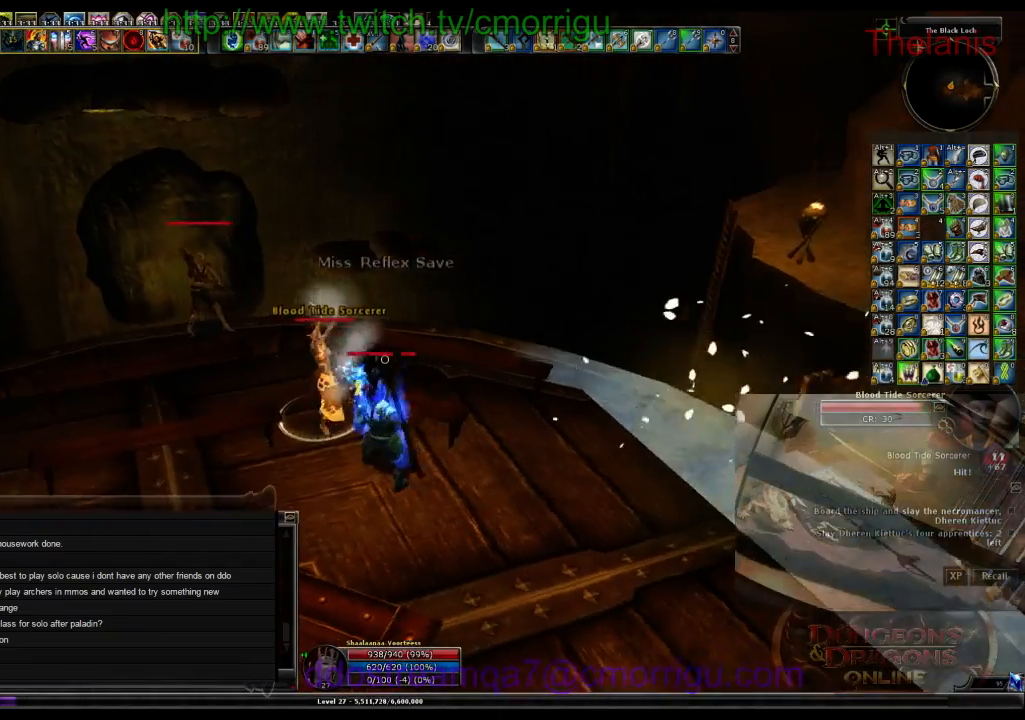
{"keys": [], "events": []}
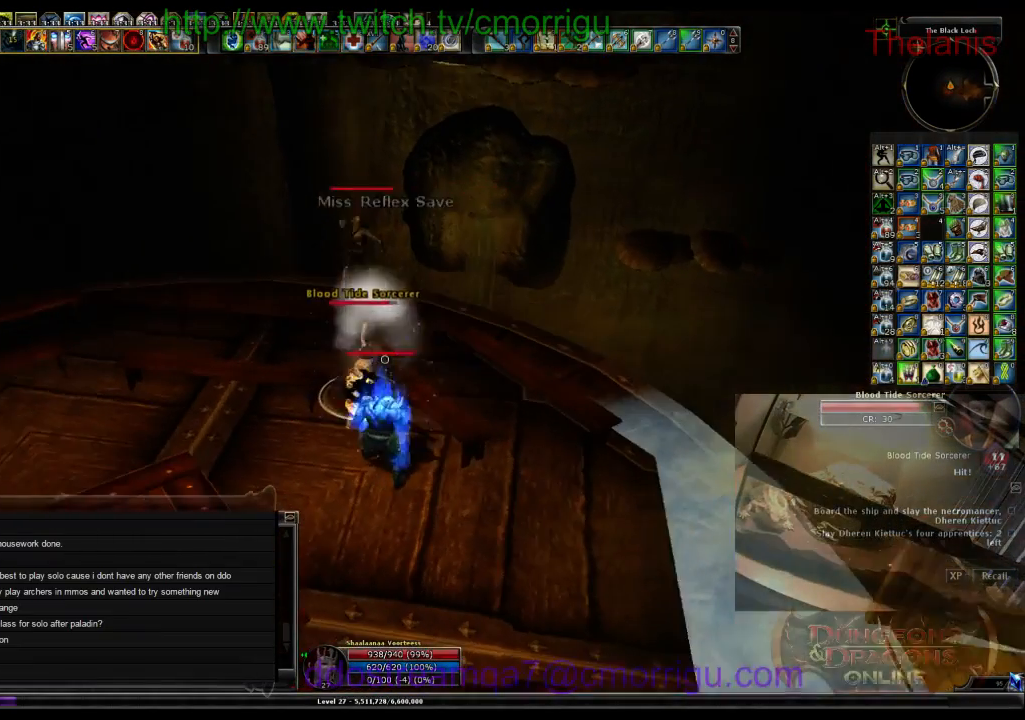
{"keys": [], "events": [[200, "1", "down"], [433, "1", "up"]]}
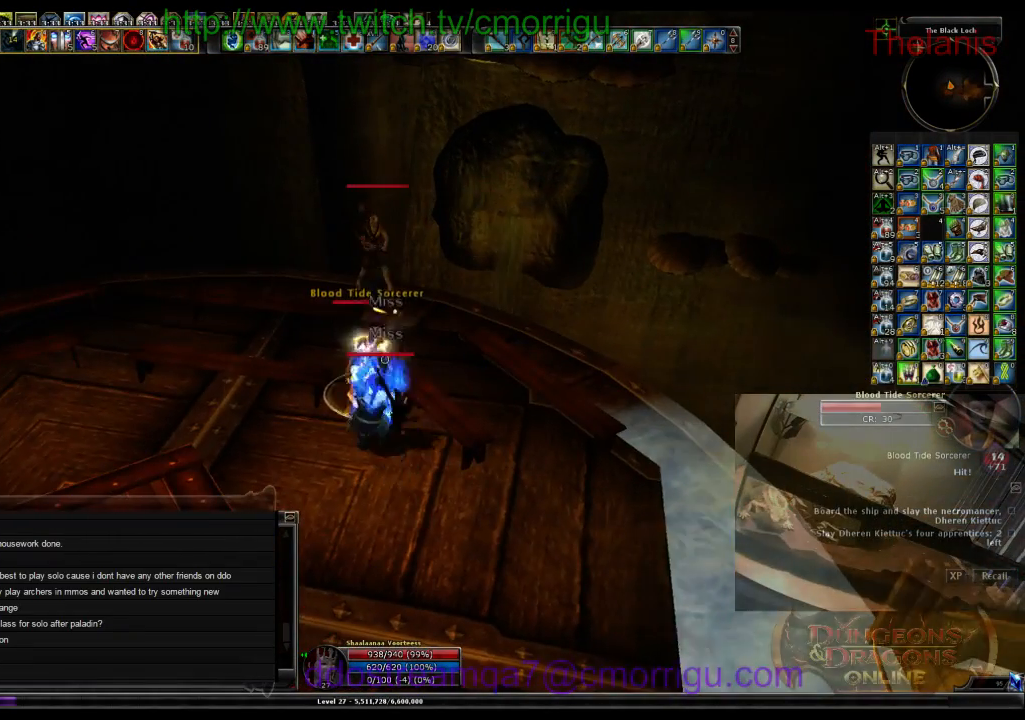
{"keys": [], "events": [[233, "2", "down"], [433, "2", "up"]]}
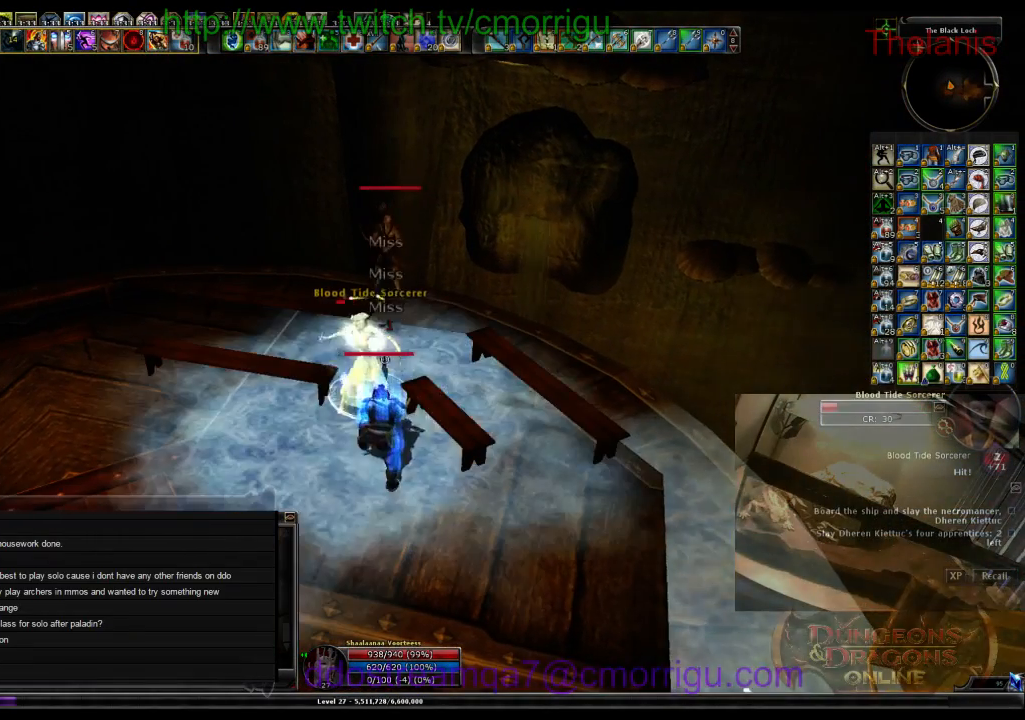
{"keys": [], "events": []}
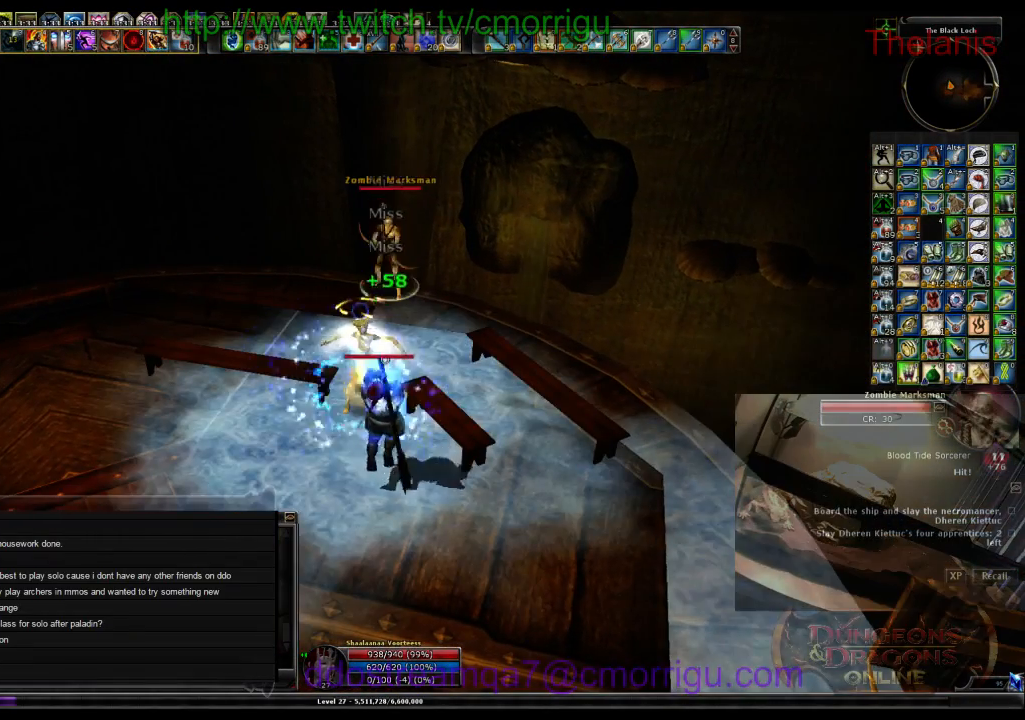
{"keys": ["w"], "events": [[267, "w", "down"]]}
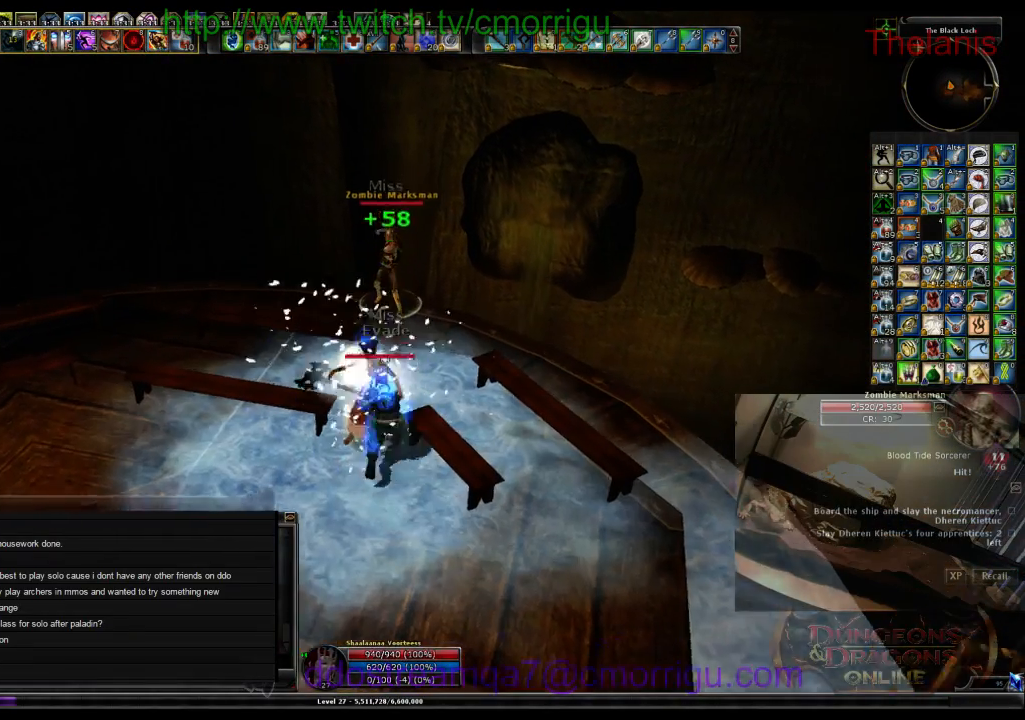
{"keys": [], "events": [[100, "1", "down"], [167, "w", "up"], [300, "1", "up"]]}
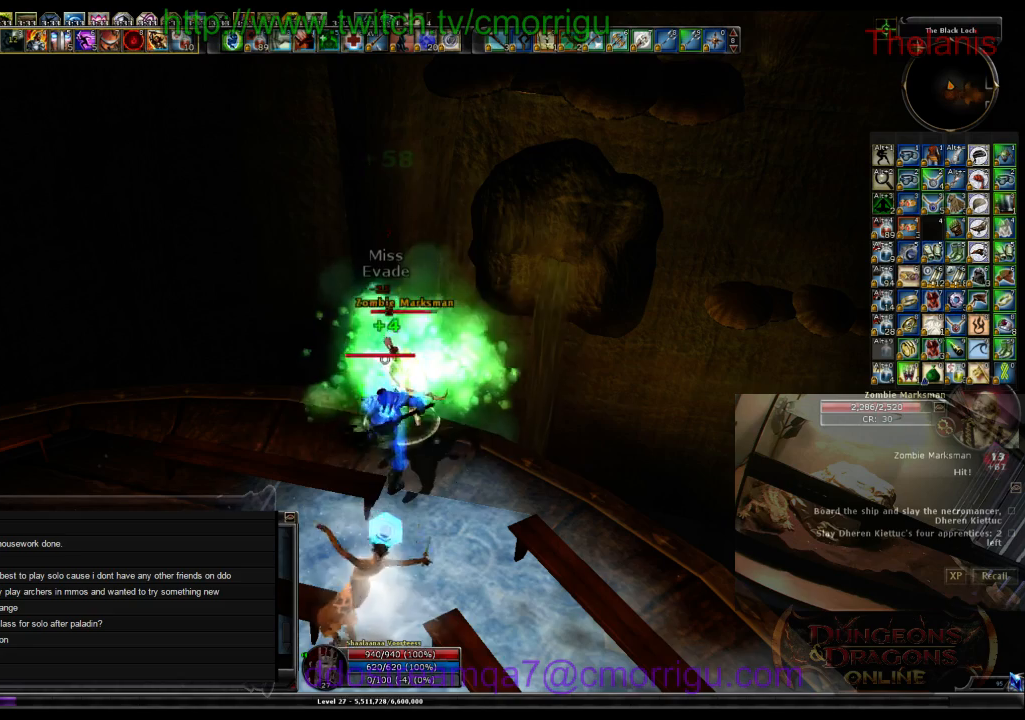
{"keys": [], "events": [[133, "2", "down"], [300, "2", "up"]]}
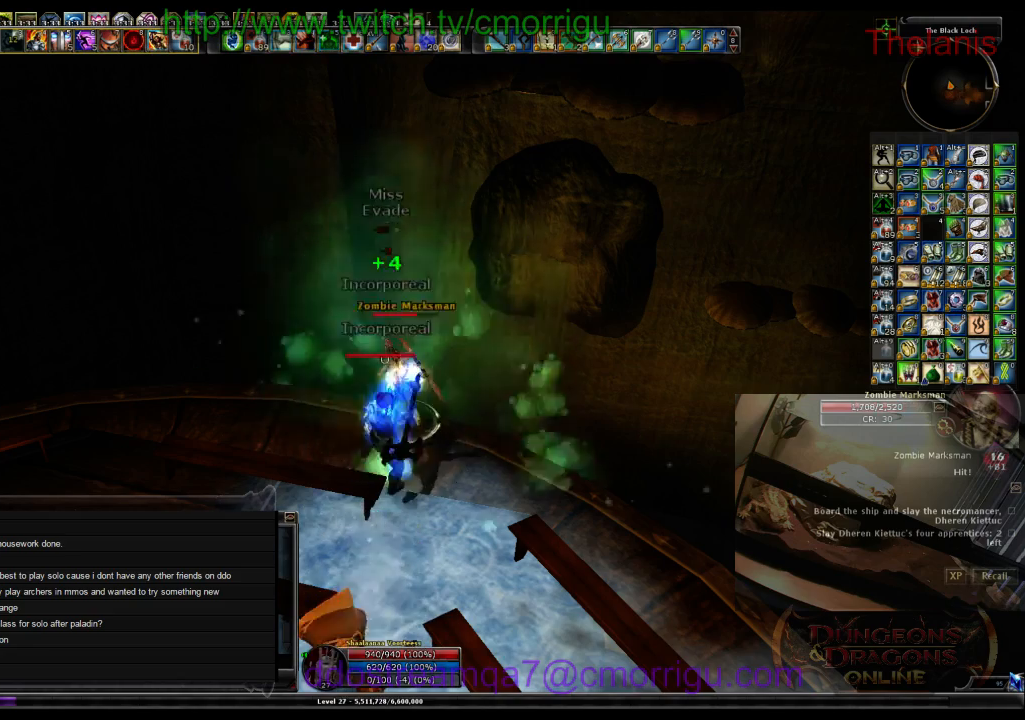
{"keys": [], "events": []}
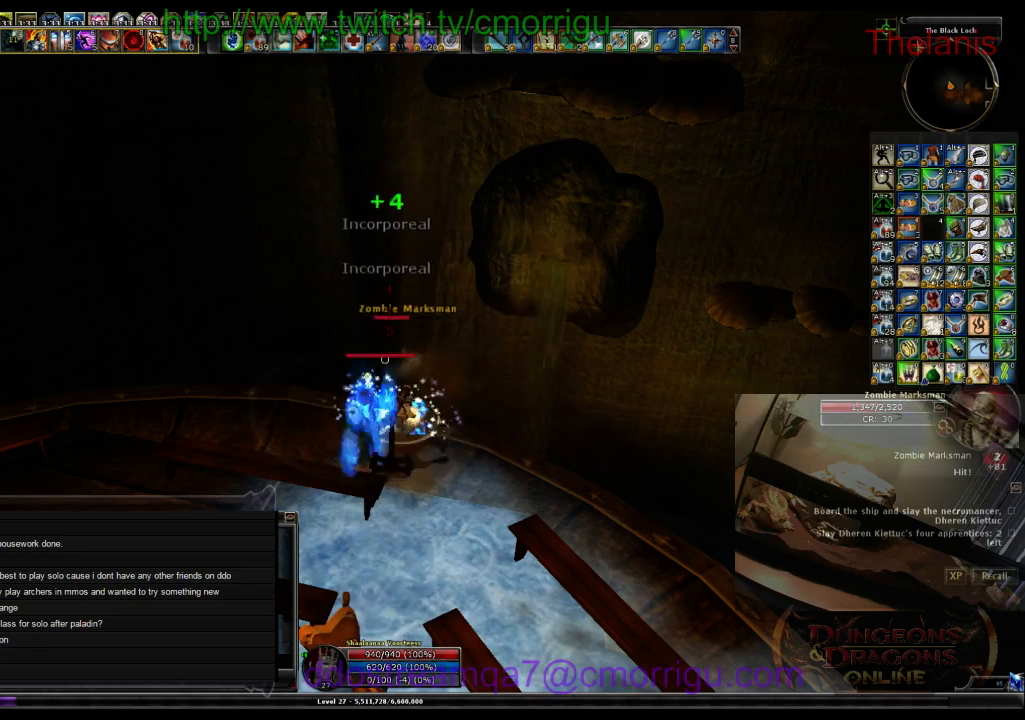
{"keys": [], "events": []}
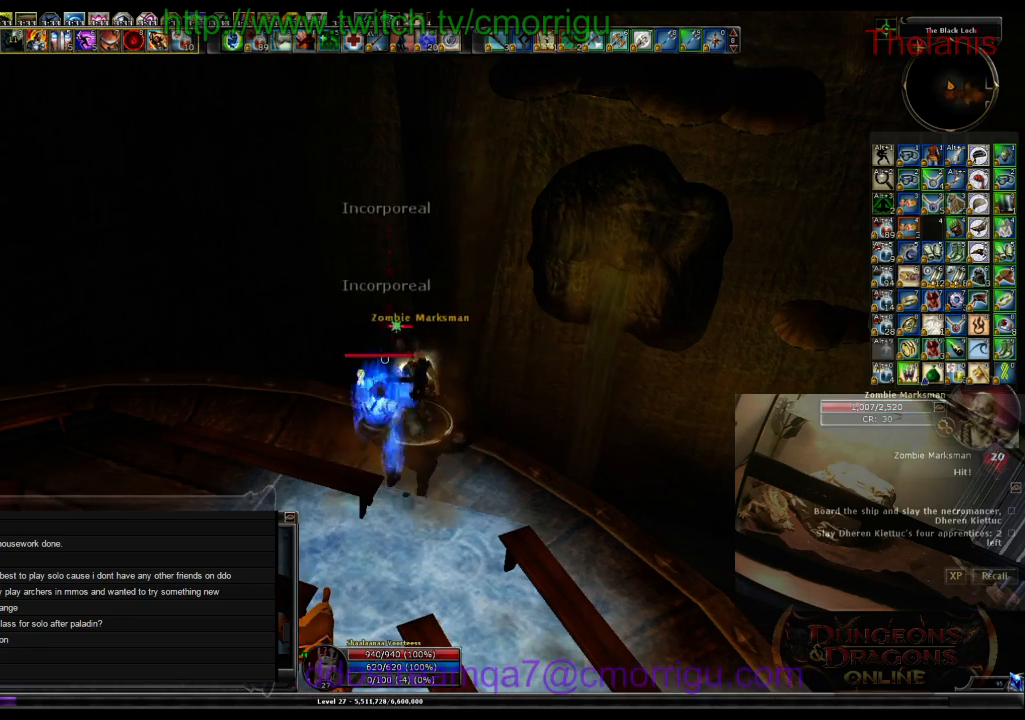
{"keys": [], "events": []}
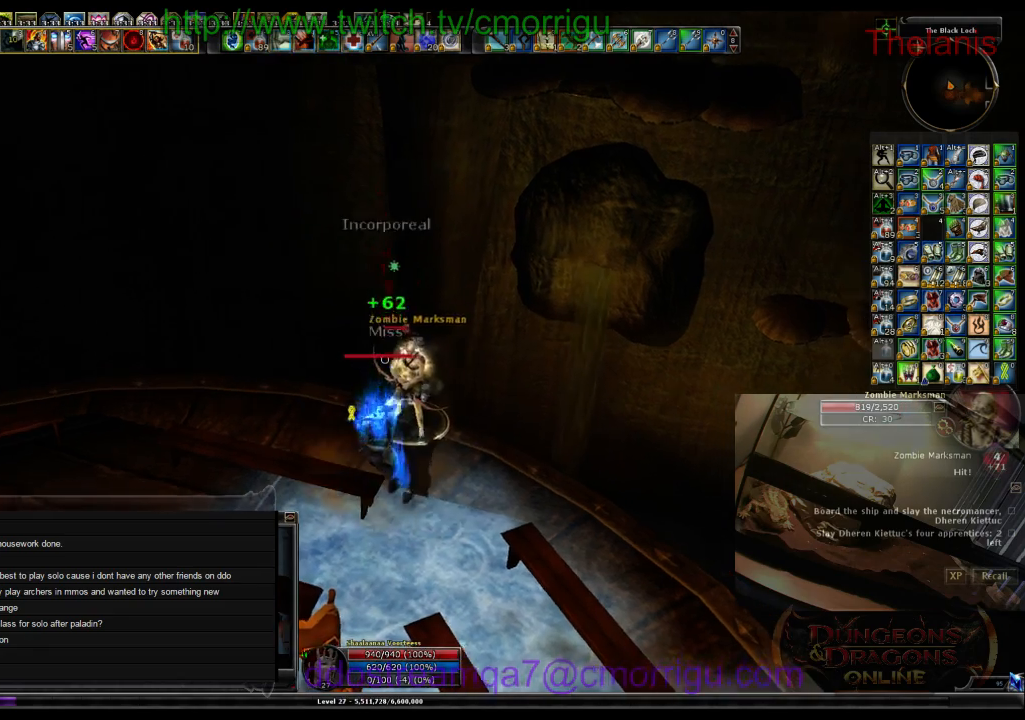
{"keys": [], "events": []}
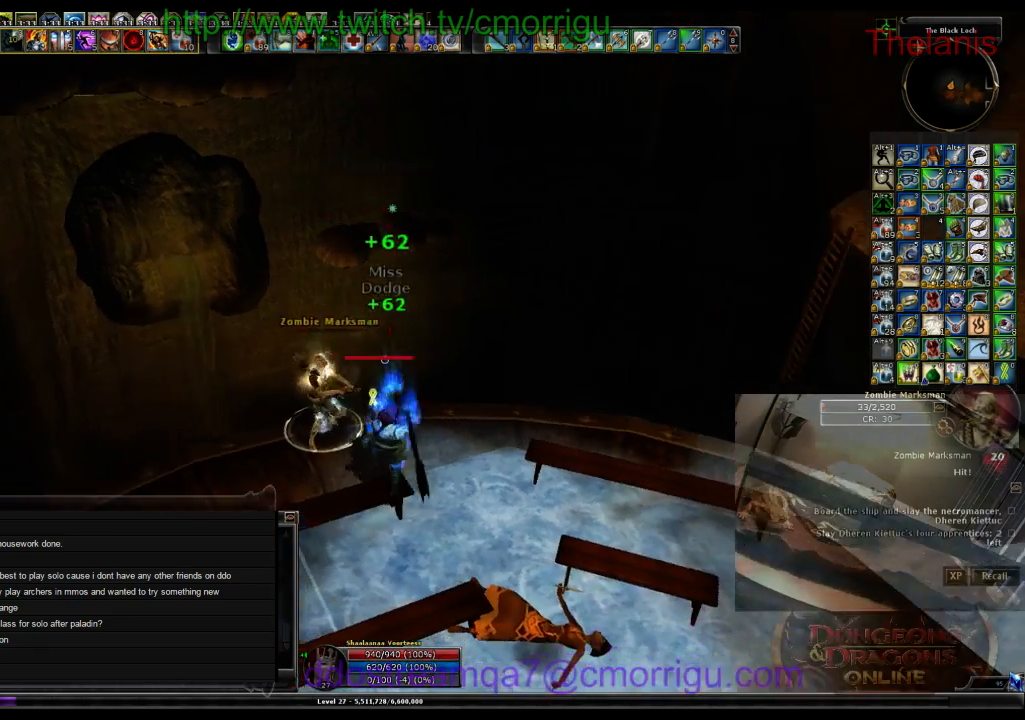
{"keys": [], "events": []}
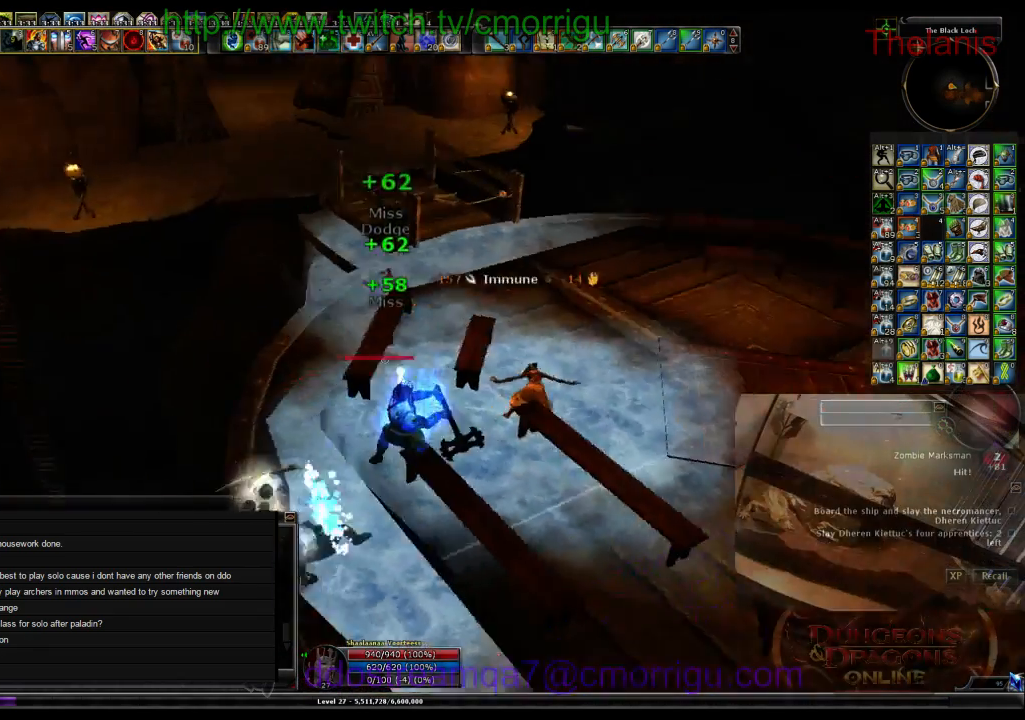
{"keys": [], "events": []}
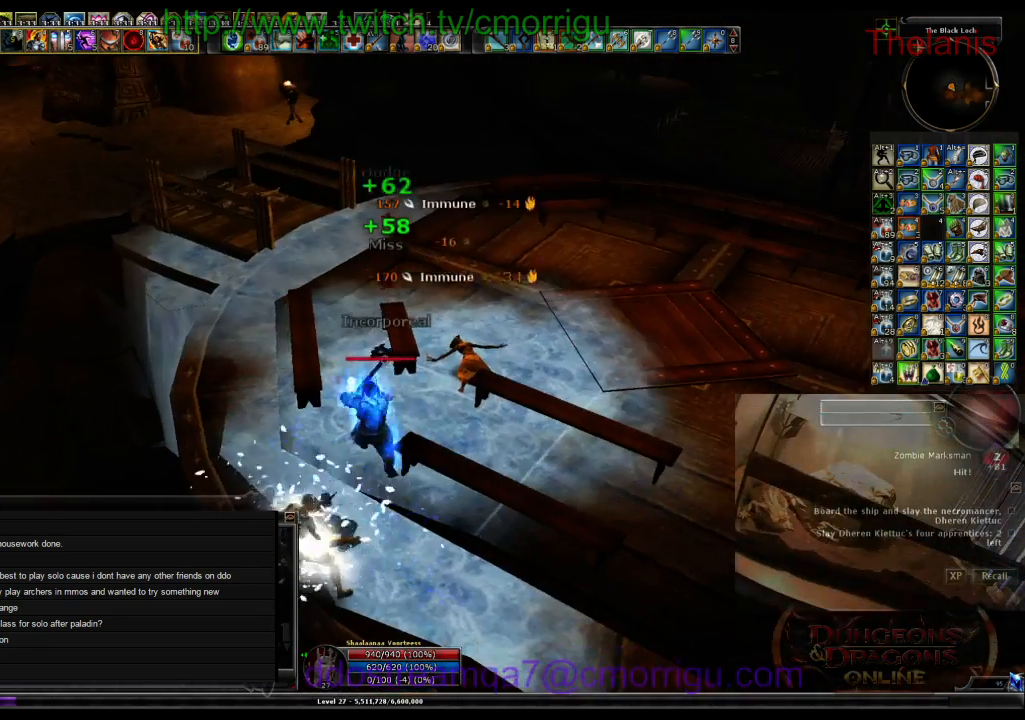
{"keys": ["d", "w"], "events": [[333, "d", "down"], [367, "w", "down"]]}
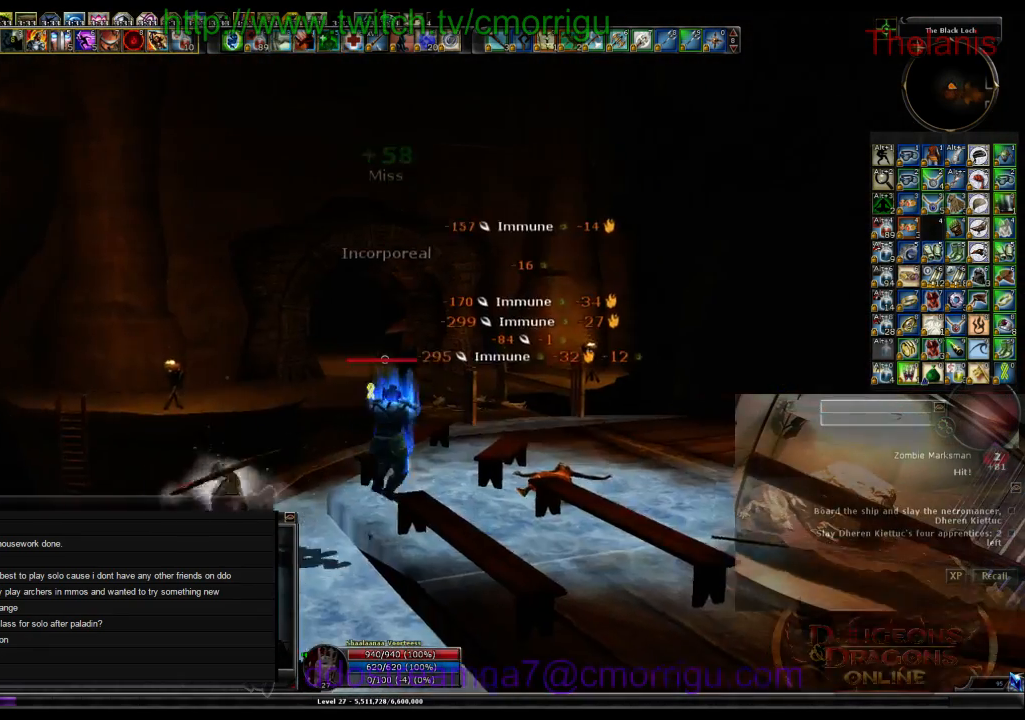
{"keys": [], "events": [[133, "d", "up"], [300, "w", "up"]]}
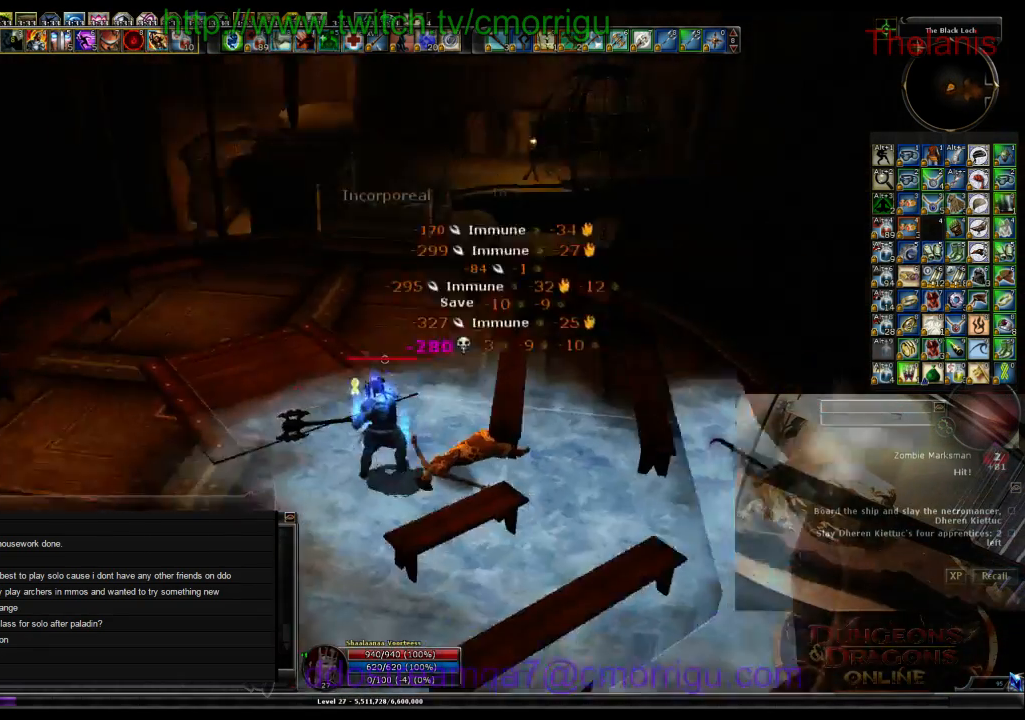
{"keys": ["a", "w"], "events": [[100, "w", "down"], [233, "a", "down"]]}
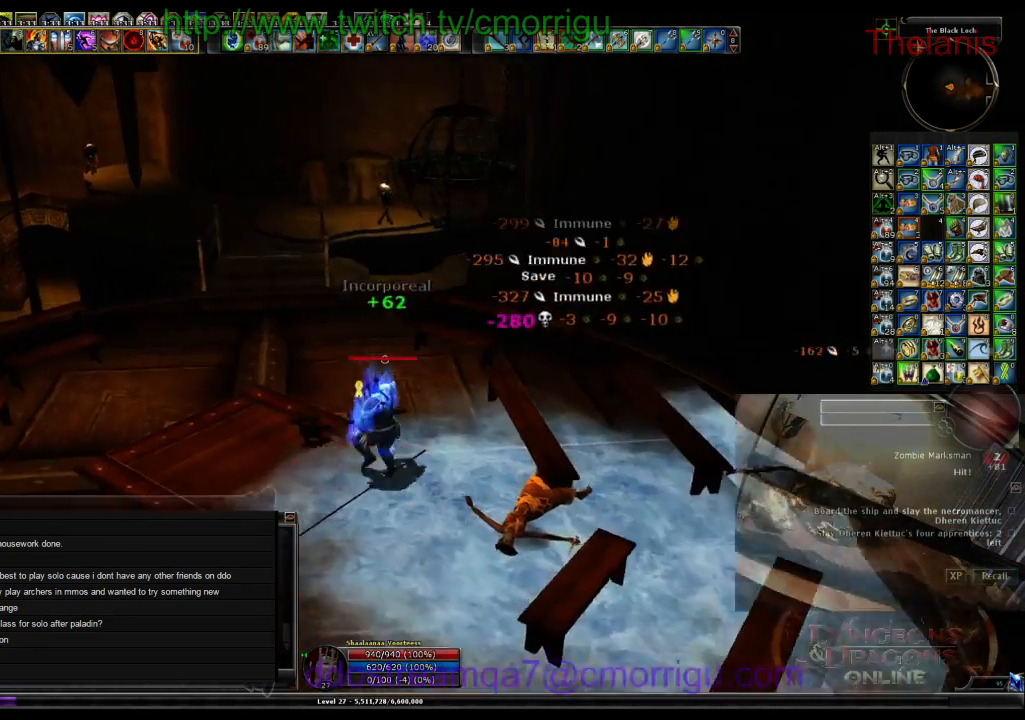
{"keys": ["w"], "events": [[200, "a", "up"]]}
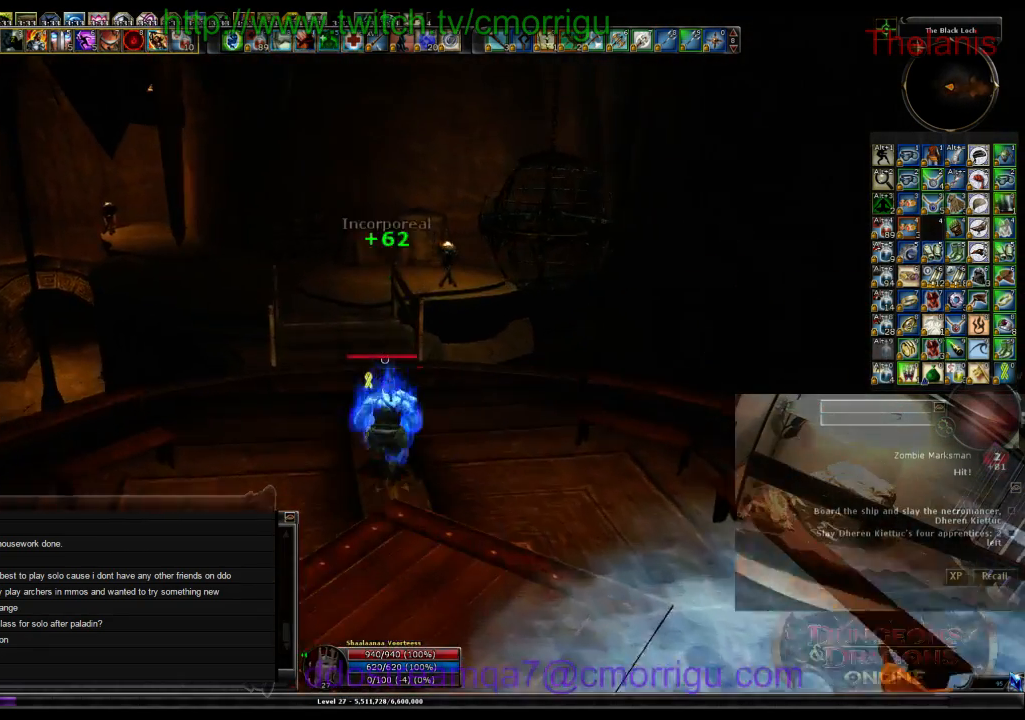
{"keys": ["w"], "events": []}
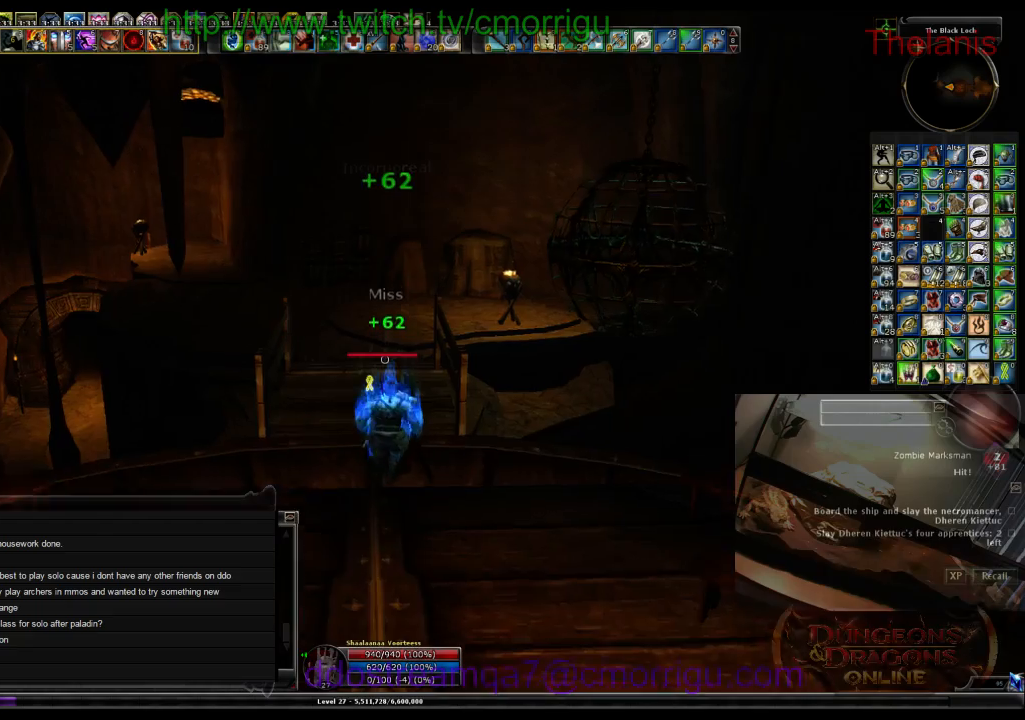
{"keys": ["w"], "events": []}
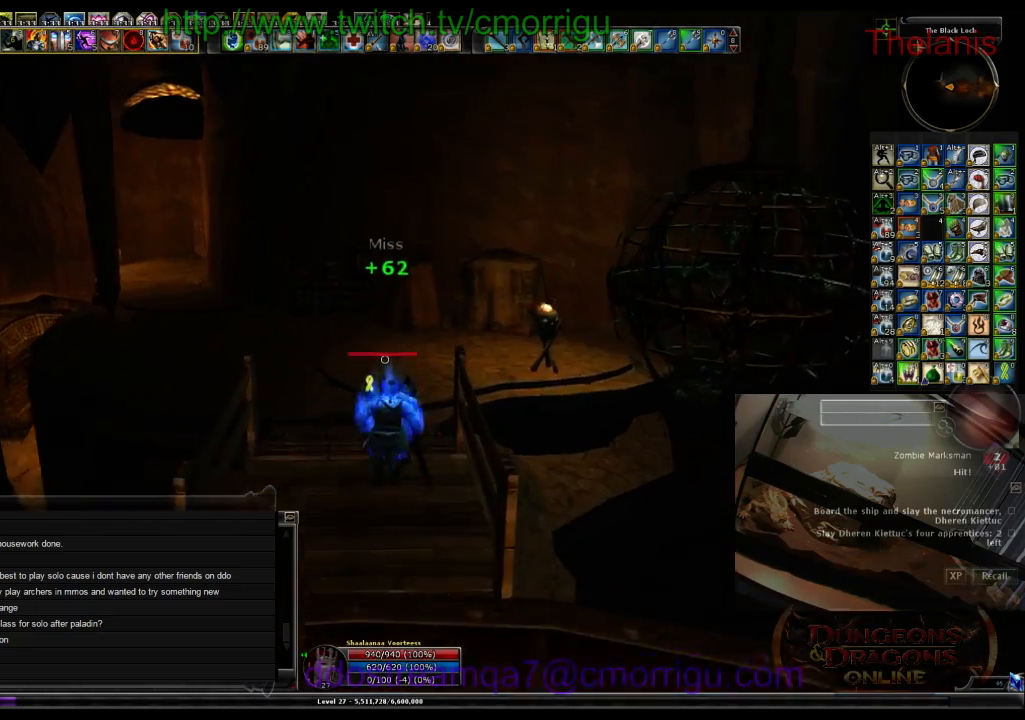
{"keys": ["w"], "events": []}
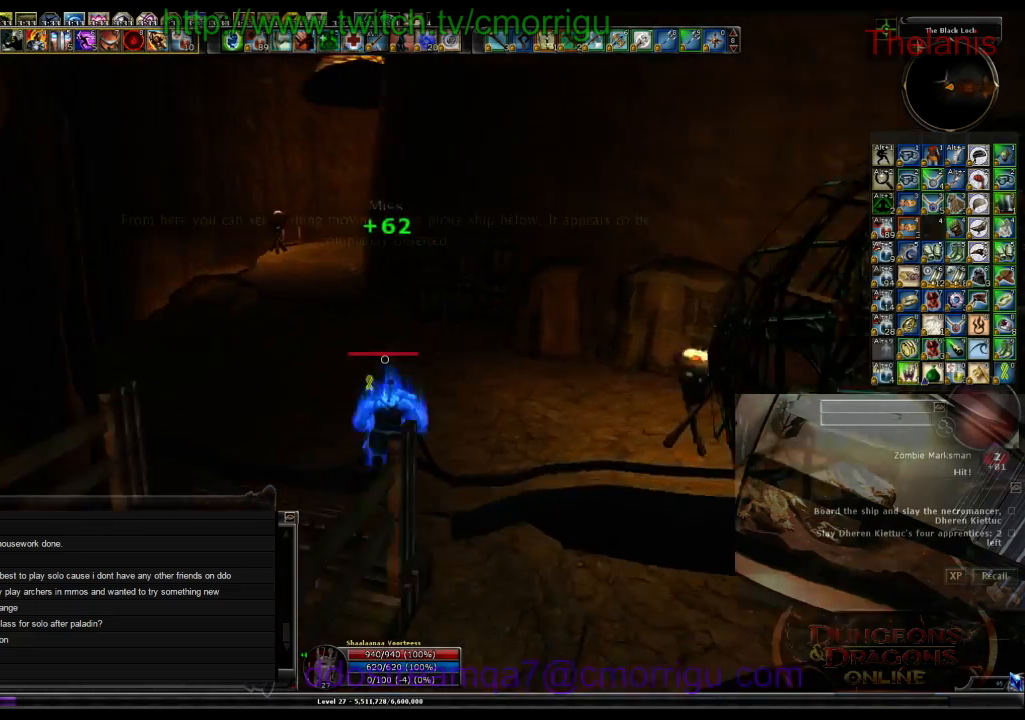
{"keys": ["w"], "events": []}
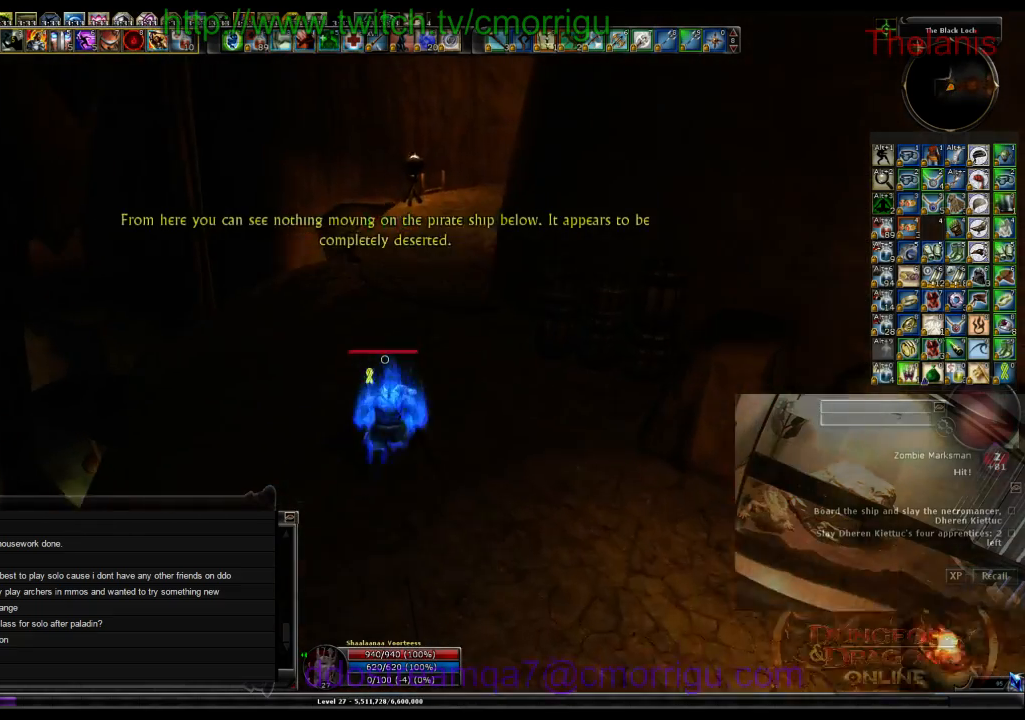
{"keys": ["w"], "events": []}